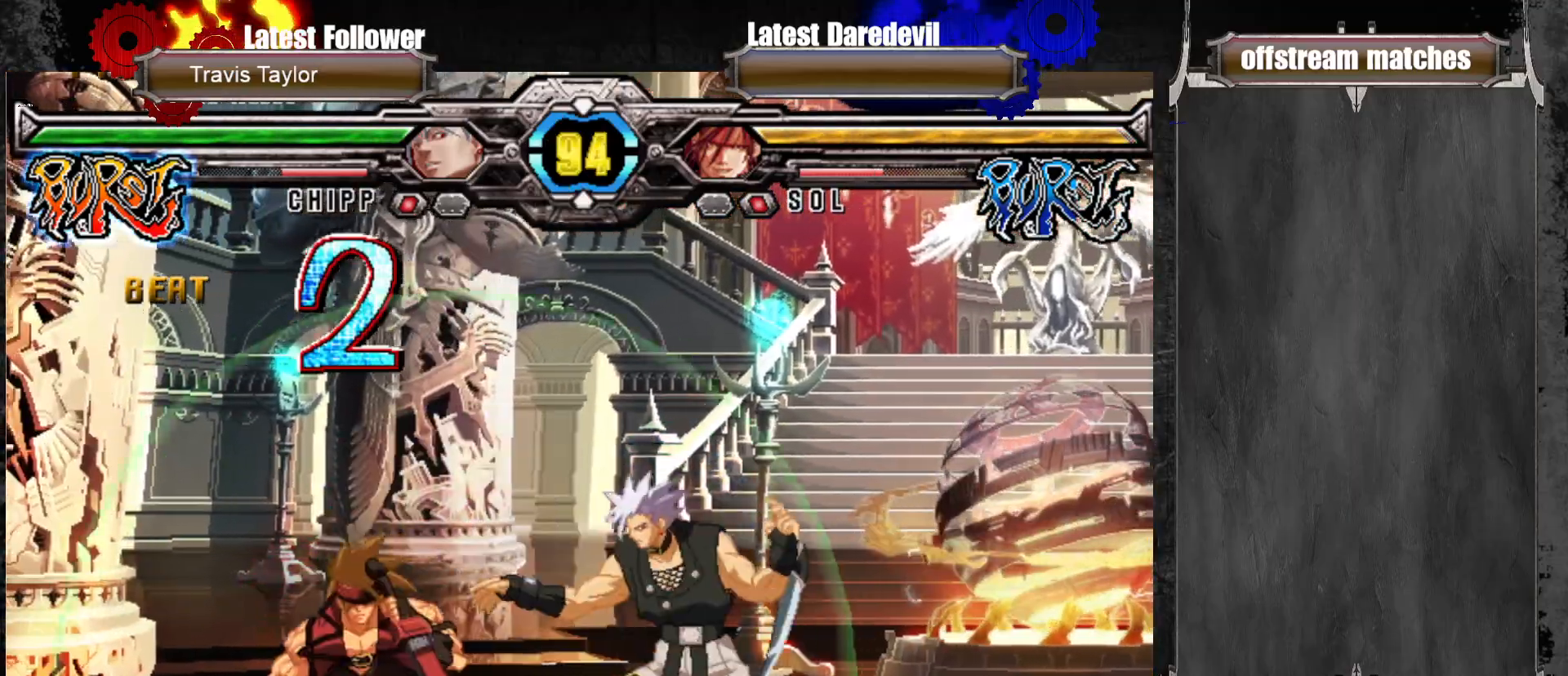
Gameplay with a controller (arcade stick); each line is a JSON object with the inputs held at the frame after it. "events" lists button and stick changes between this image and that frame as [ms after this image, input, new state], when the widget could be followed in between. Not read: L3 R3.
{"buttons": [], "left_stick": "left", "events": [[100, "left_stick", "up"], [150, "left_stick", "up-right"], [333, "left_stick", "center"], [483, "left_stick", "left"]]}
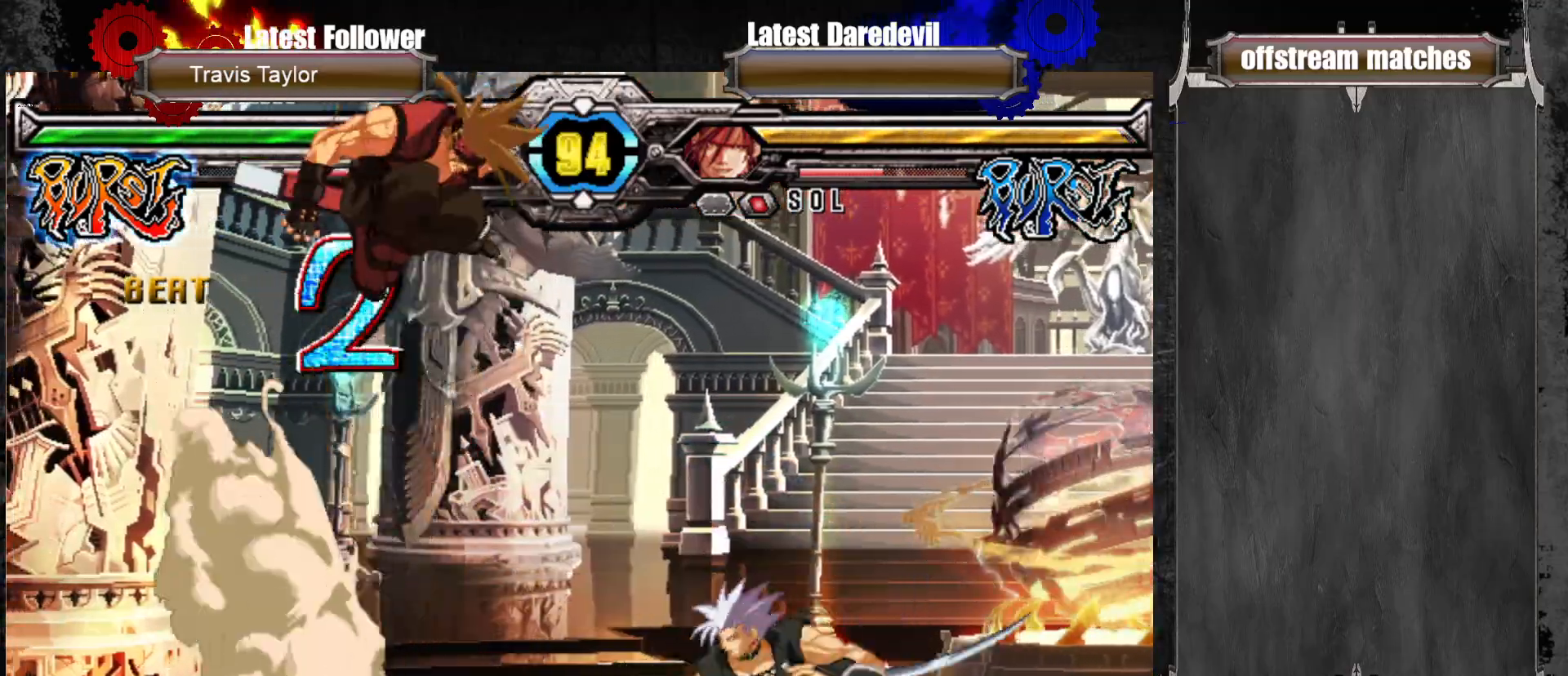
{"buttons": [], "left_stick": "right", "events": [[100, "TRIANGLE", "down"], [250, "TRIANGLE", "up"], [250, "left_stick", "center"], [483, "left_stick", "right"]]}
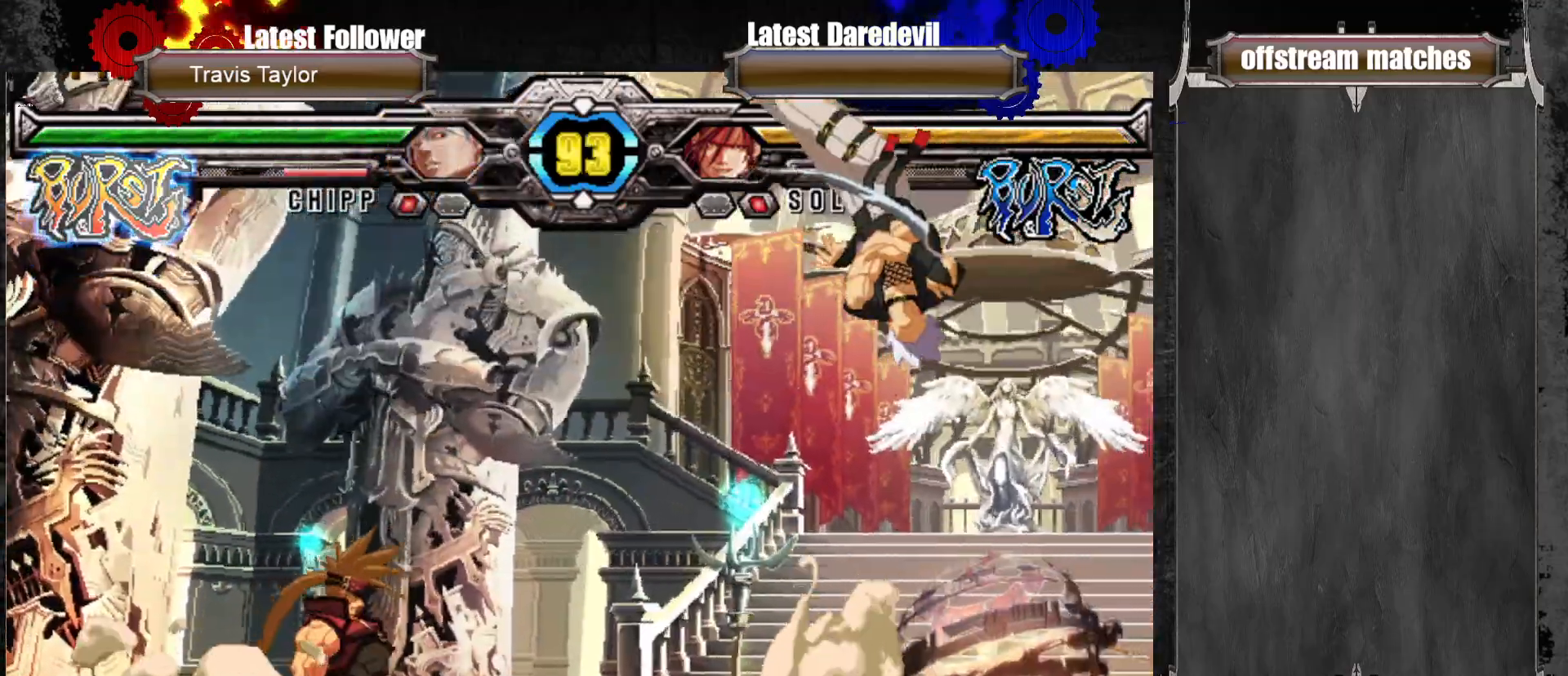
{"buttons": ["CROSS"], "left_stick": "center", "events": [[33, "left_stick", "center"], [117, "left_stick", "right"], [483, "CROSS", "down"], [483, "left_stick", "center"]]}
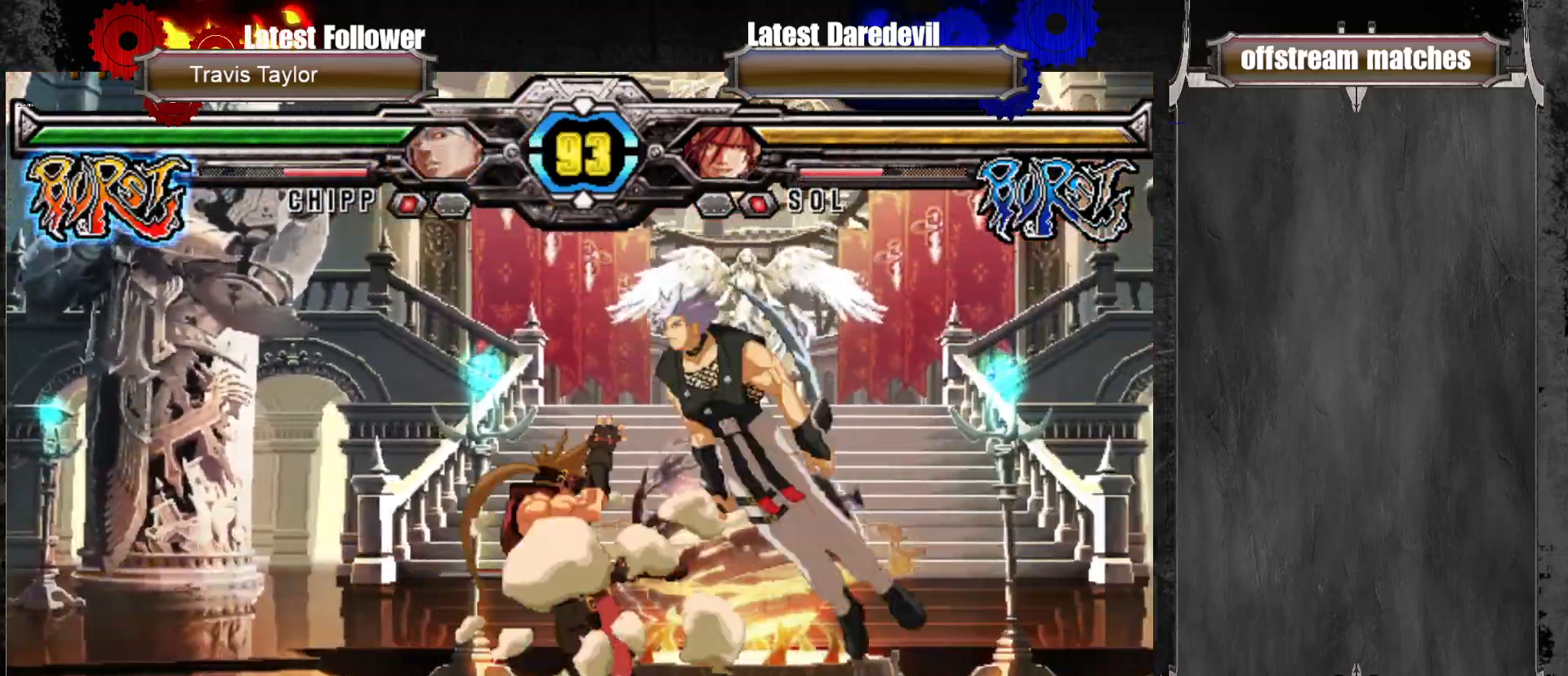
{"buttons": [], "left_stick": "center"}
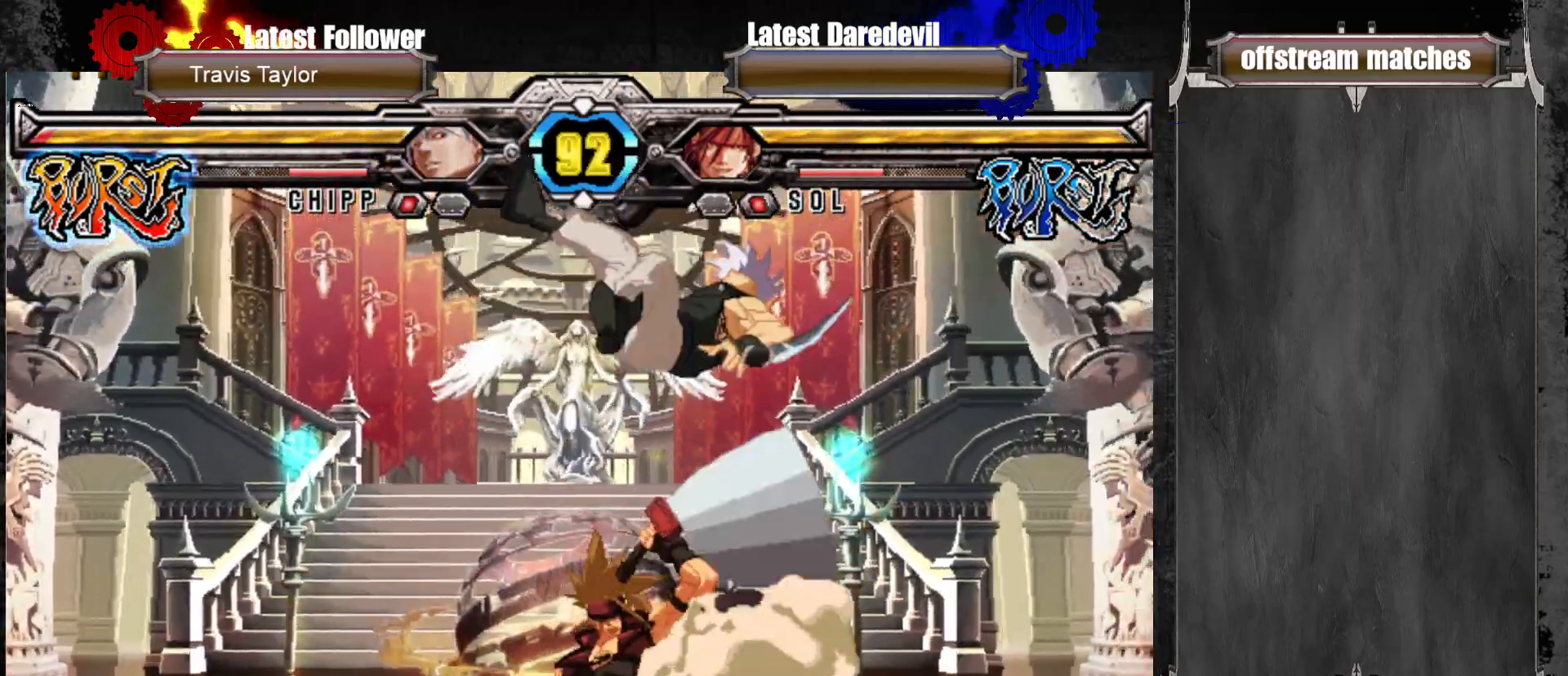
{"buttons": [], "left_stick": "center", "events": [[117, "left_stick", "up-right"], [317, "left_stick", "center"], [417, "left_stick", "right"], [467, "left_stick", "center"]]}
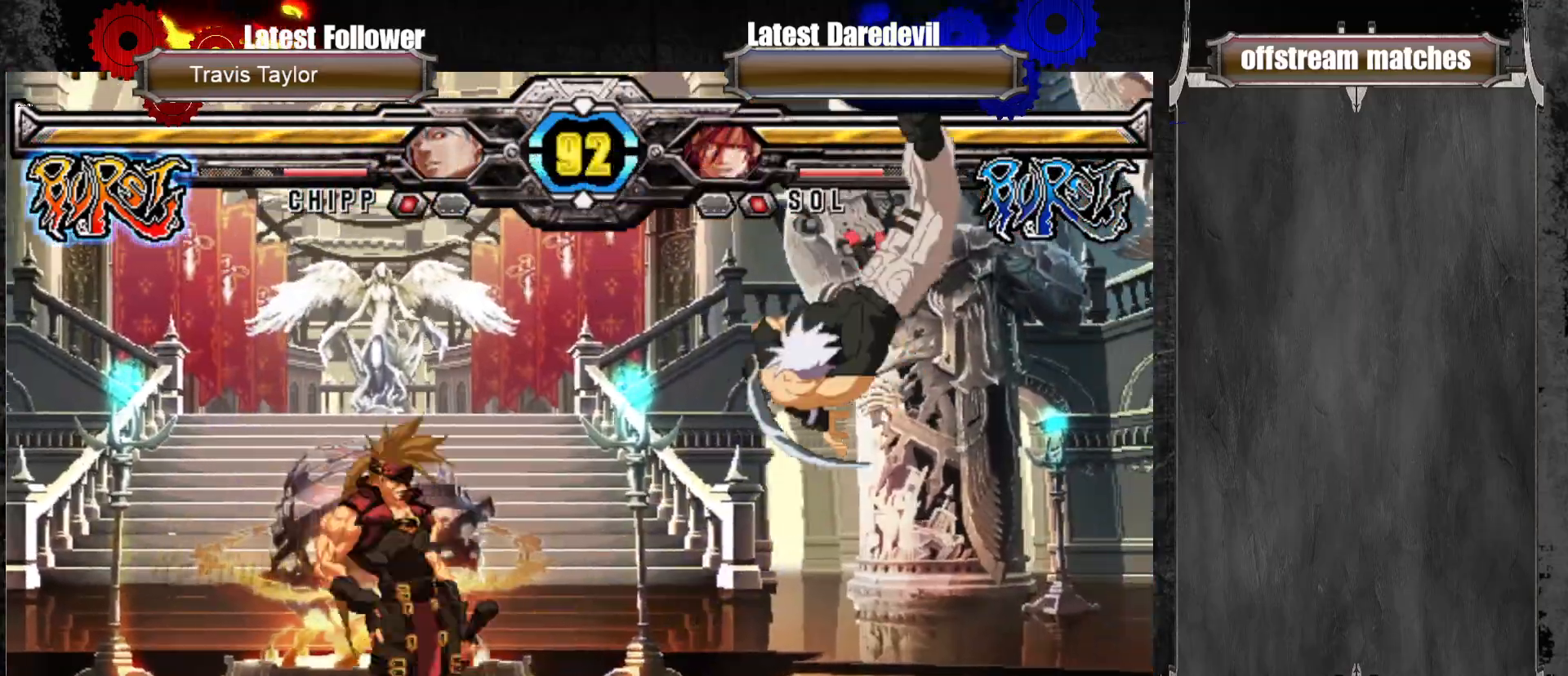
{"buttons": [], "left_stick": "center"}
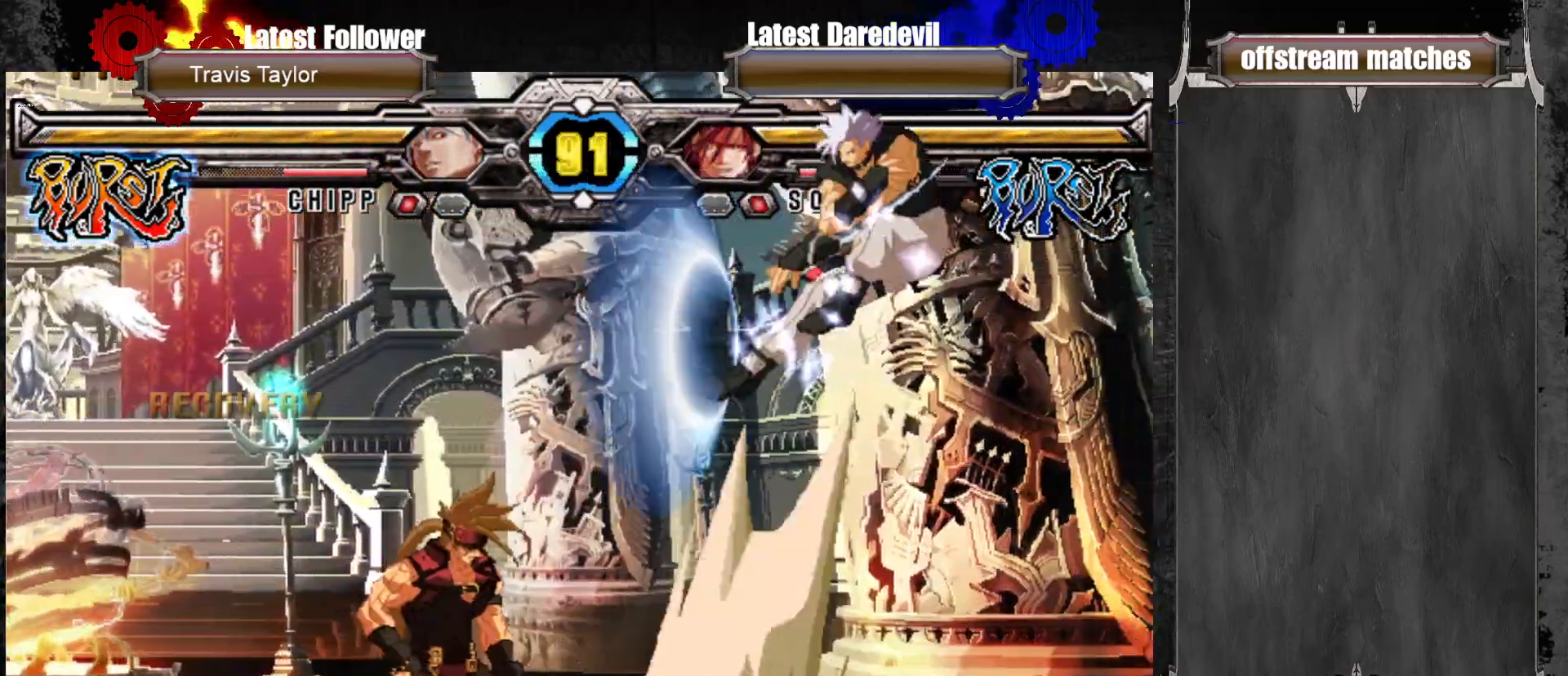
{"buttons": ["SQUARE"], "left_stick": "right", "events": [[83, "left_stick", "right"], [150, "left_stick", "center"], [200, "left_stick", "right"], [467, "SQUARE", "down"]]}